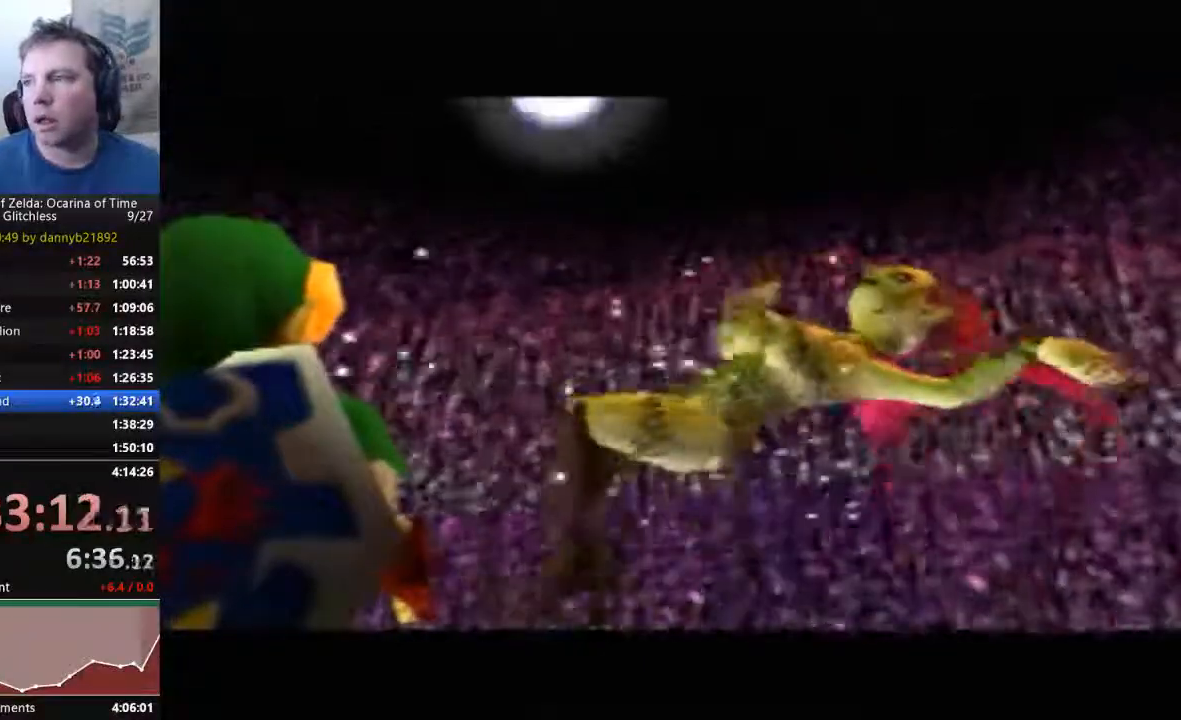
Gameplay with a controller (Nintendo layout); each line is a JSON object with the inputs held at the frame after it. "events" lists button and stick changes between this image and that frame as [ms after this image, input, new state], when the widget could be followed in between. Not read: L3 R3 Z.
{"buttons": ["A"], "left_stick": "center", "events": [[100, "A", "down"], [100, "B", "up"], [200, "A", "up"], [200, "B", "down"], [300, "B", "up"], [333, "A", "down"], [400, "B", "down"], [433, "A", "up"], [500, "A", "down"], [500, "B", "up"]]}
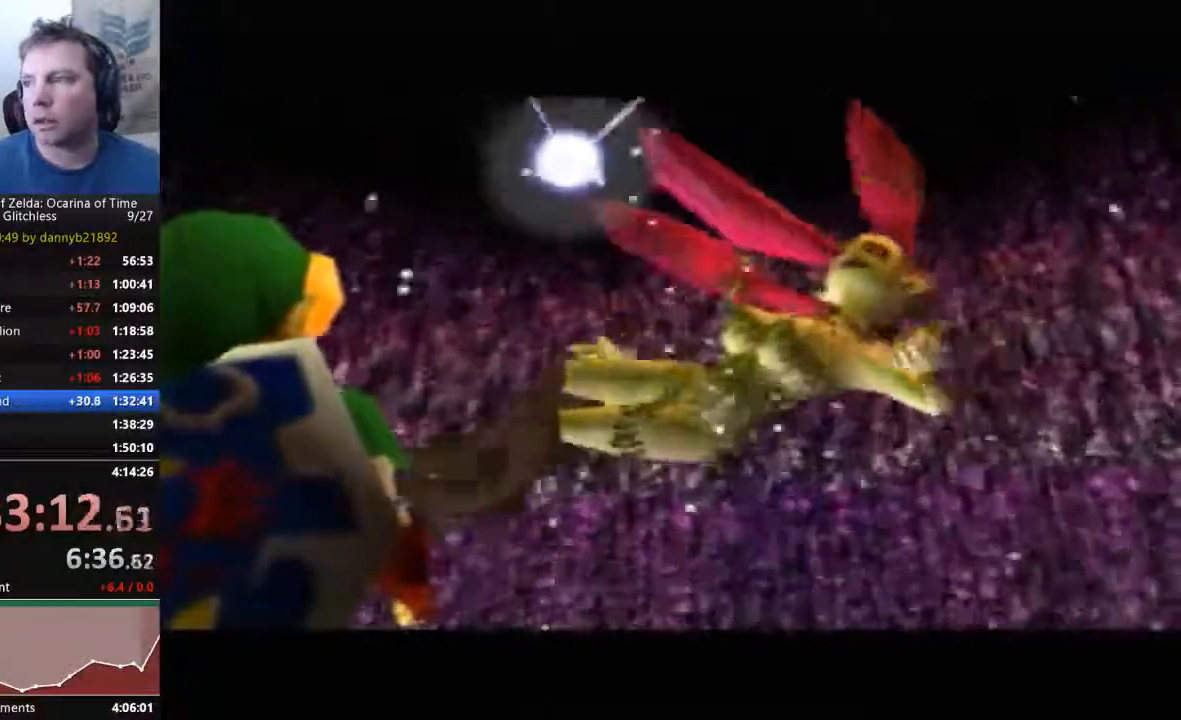
{"buttons": ["A"], "left_stick": "center", "events": [[100, "A", "up"], [100, "B", "down"], [200, "B", "up"], [233, "A", "down"], [333, "A", "up"], [333, "B", "down"], [433, "A", "down"], [433, "B", "up"]]}
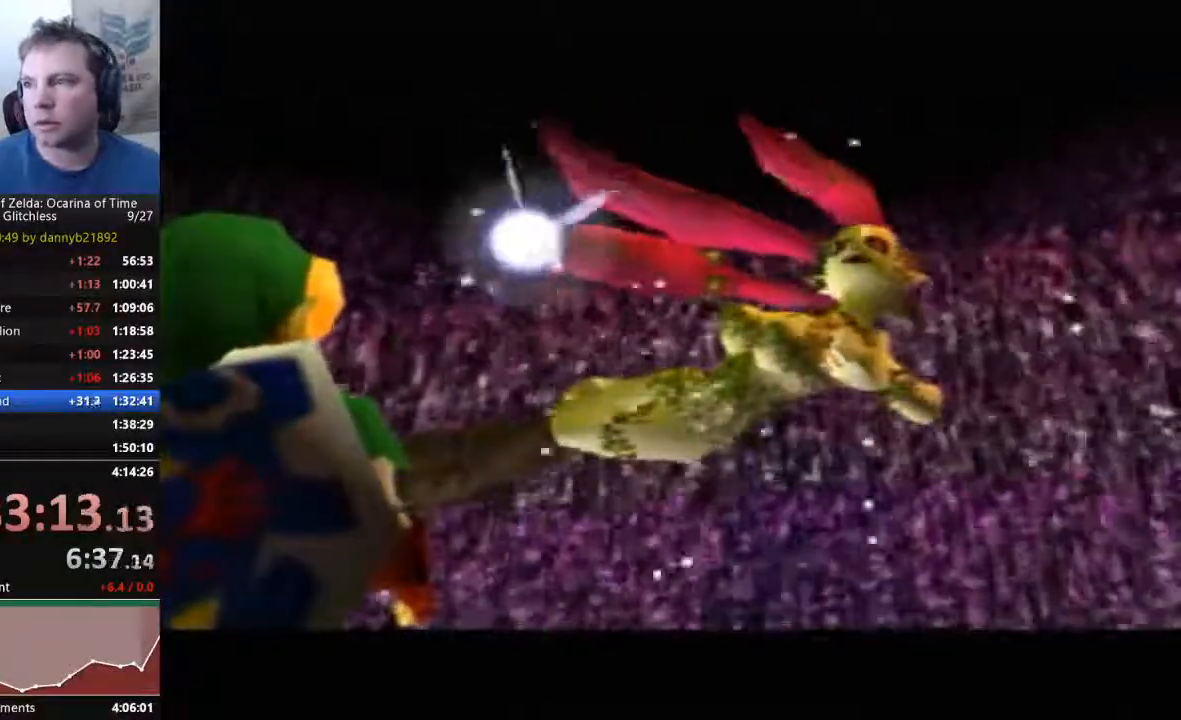
{"buttons": ["B"], "left_stick": "center", "events": [[33, "A", "up"], [33, "B", "down"], [133, "B", "up"], [167, "A", "down"], [267, "A", "up"], [267, "B", "down"], [367, "B", "up"], [400, "A", "down"], [467, "A", "up"], [467, "B", "down"]]}
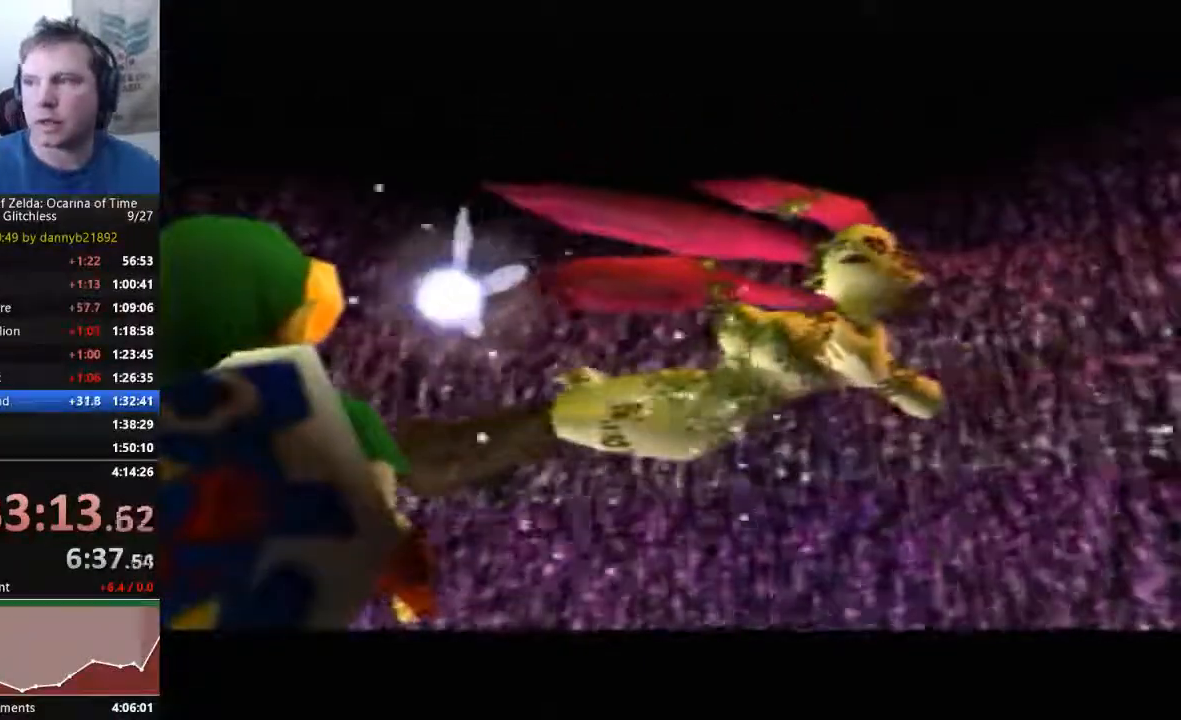
{"buttons": ["A", "B"], "left_stick": "center"}
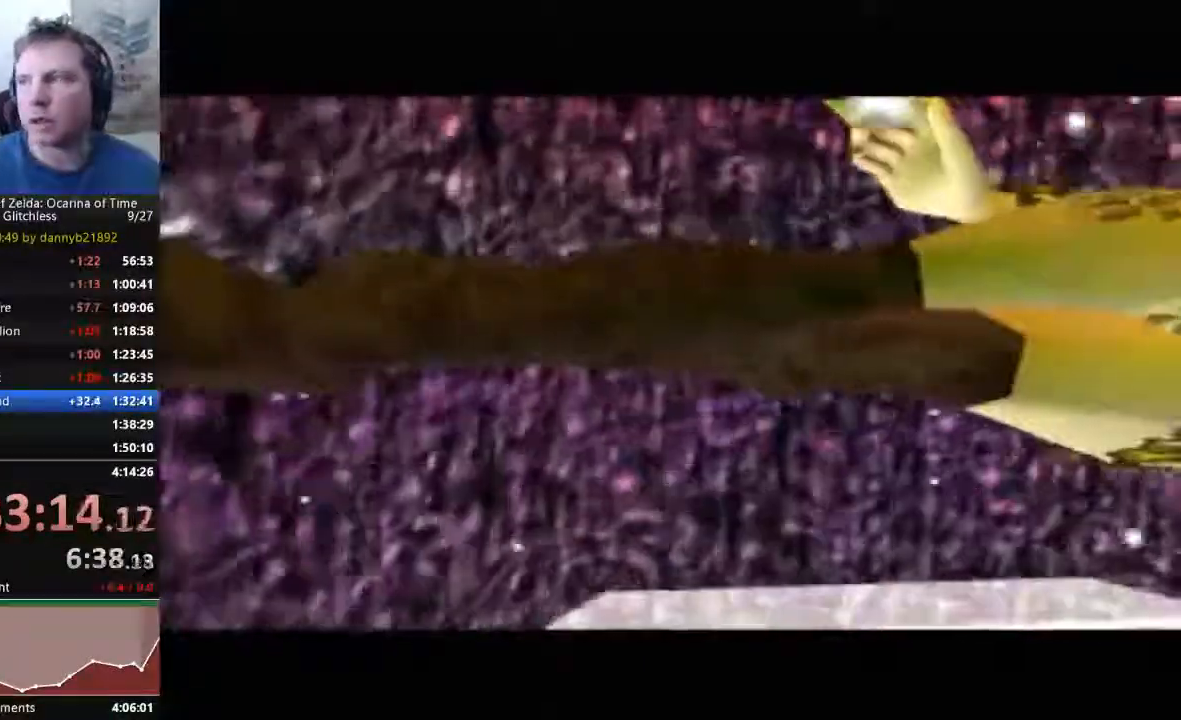
{"buttons": ["B"], "left_stick": "center", "events": [[33, "A", "up"], [167, "A", "down"], [167, "B", "up"], [233, "A", "up"], [267, "B", "down"], [333, "A", "down"], [333, "B", "up"], [433, "A", "up"], [433, "B", "down"]]}